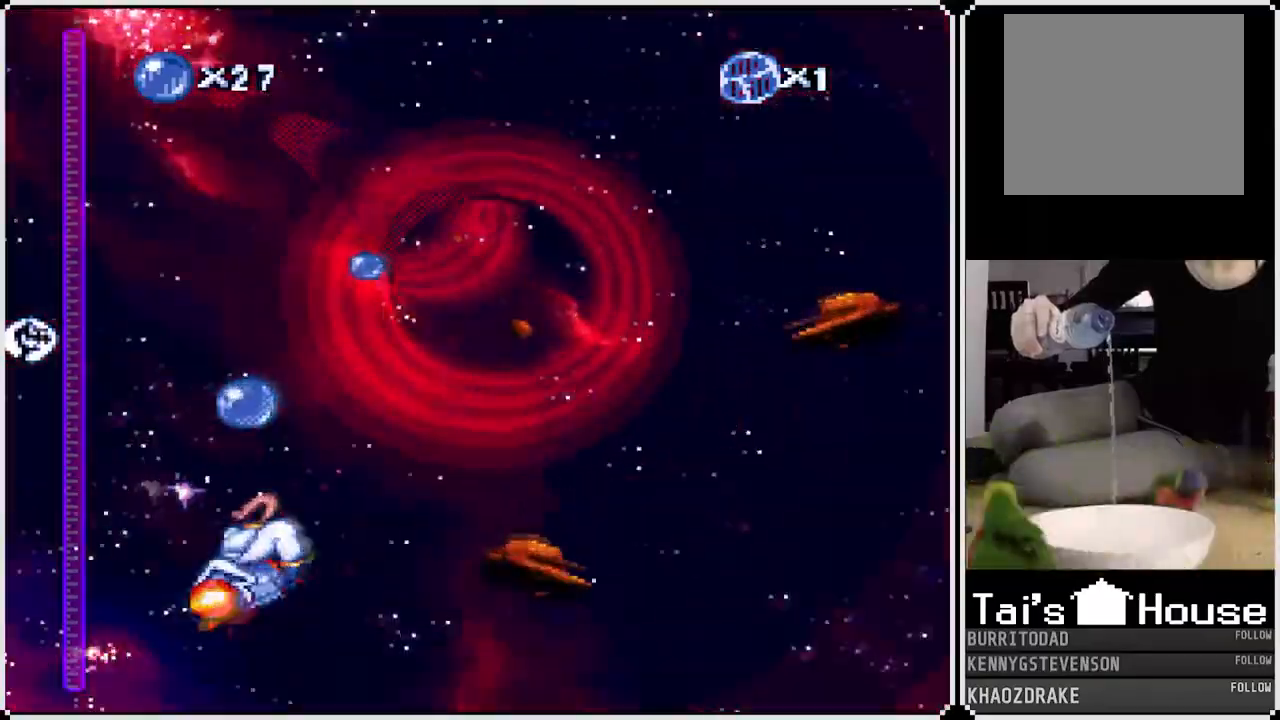
Gameplay with a controller (PlayStation layout); each line is a JSON object with the inputs held at the frame after it. "events" lists button and stick changes between this image and that frame as [ms after this image, input, new state], when the widget could be followed in between.
{"buttons": ["CROSS", "DPAD_LEFT"], "left_stick": "center", "right_stick": "center", "events": [[117, "DPAD_LEFT", "up"], [483, "DPAD_LEFT", "down"]]}
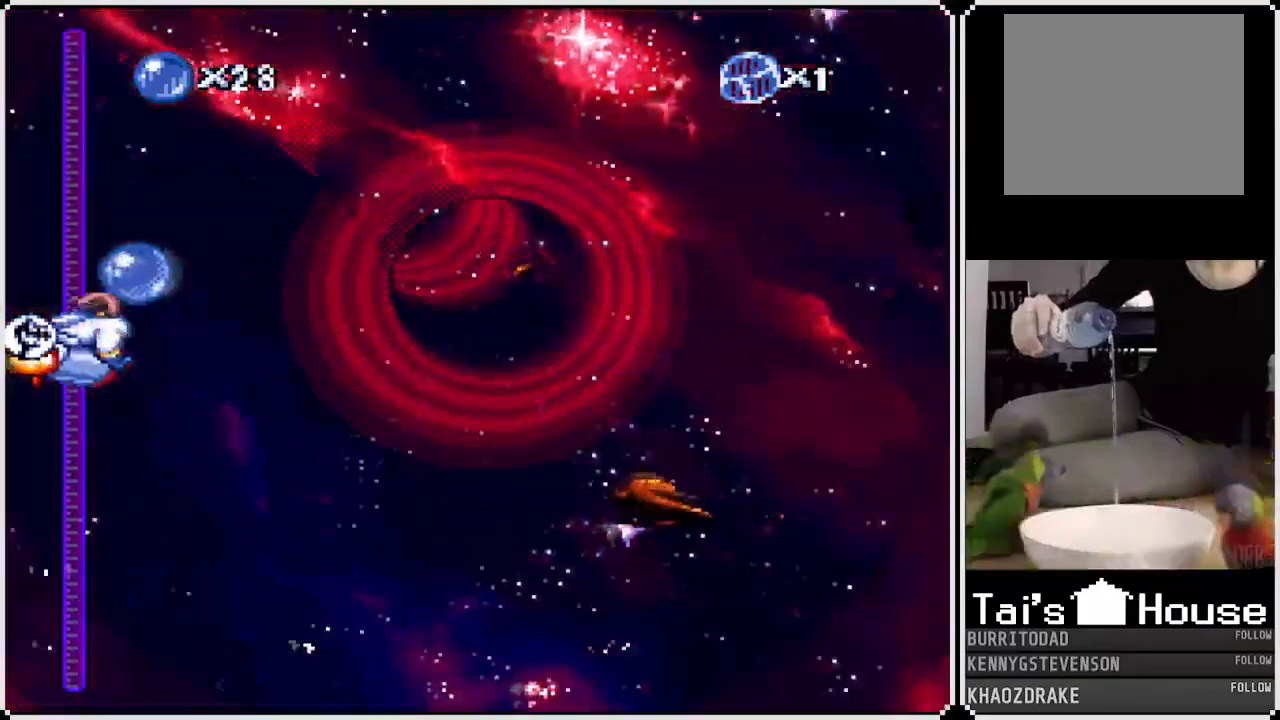
{"buttons": ["CROSS", "DPAD_RIGHT"], "left_stick": "center", "right_stick": "center", "events": [[150, "DPAD_LEFT", "up"], [233, "DPAD_RIGHT", "down"]]}
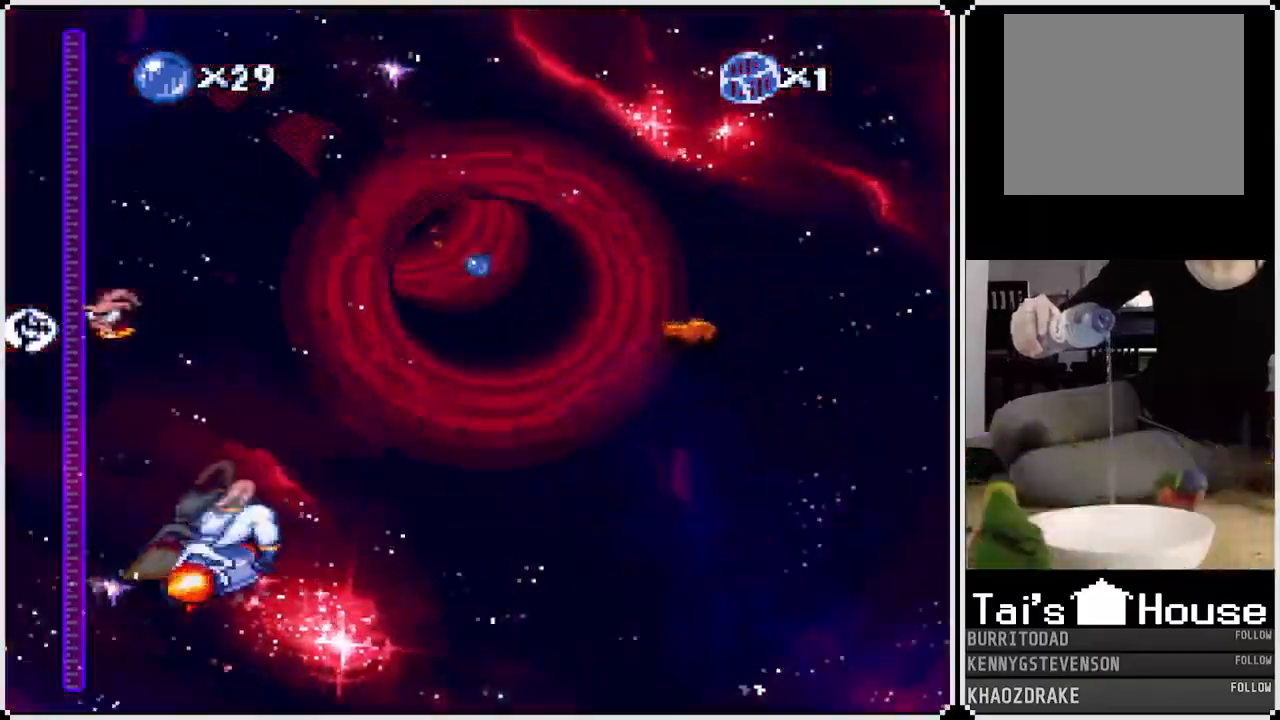
{"buttons": ["CROSS"], "left_stick": "center", "right_stick": "center", "events": [[267, "DPAD_RIGHT", "up"]]}
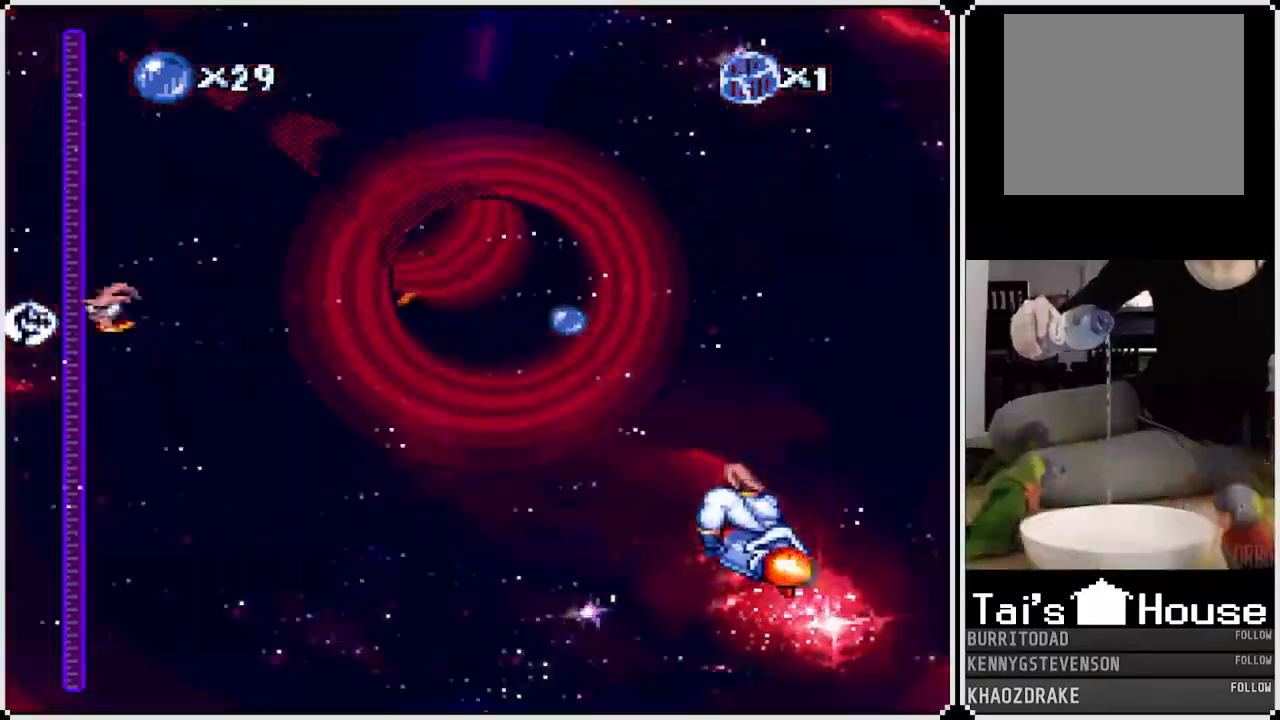
{"buttons": ["CROSS"], "left_stick": "center", "right_stick": "center", "events": [[183, "DPAD_RIGHT", "down"], [267, "DPAD_RIGHT", "up"]]}
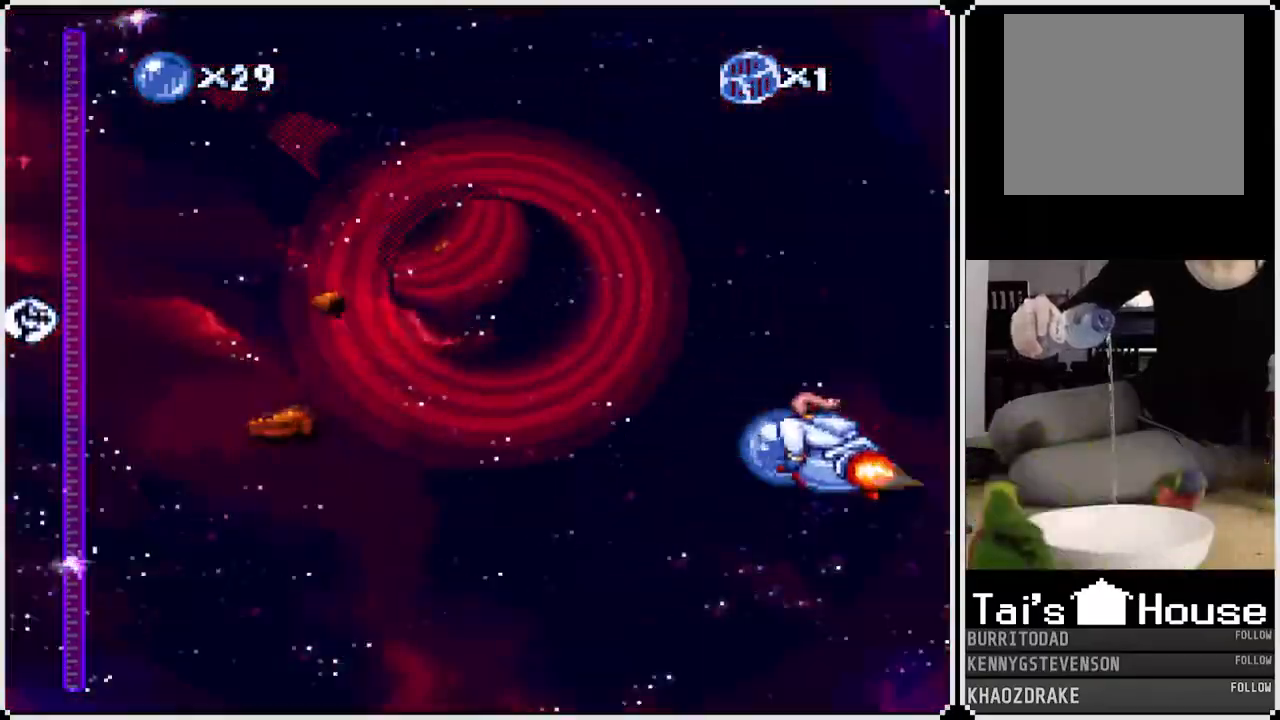
{"buttons": ["CROSS"], "left_stick": "center", "right_stick": "center", "events": [[283, "DPAD_LEFT", "down"], [433, "DPAD_LEFT", "up"]]}
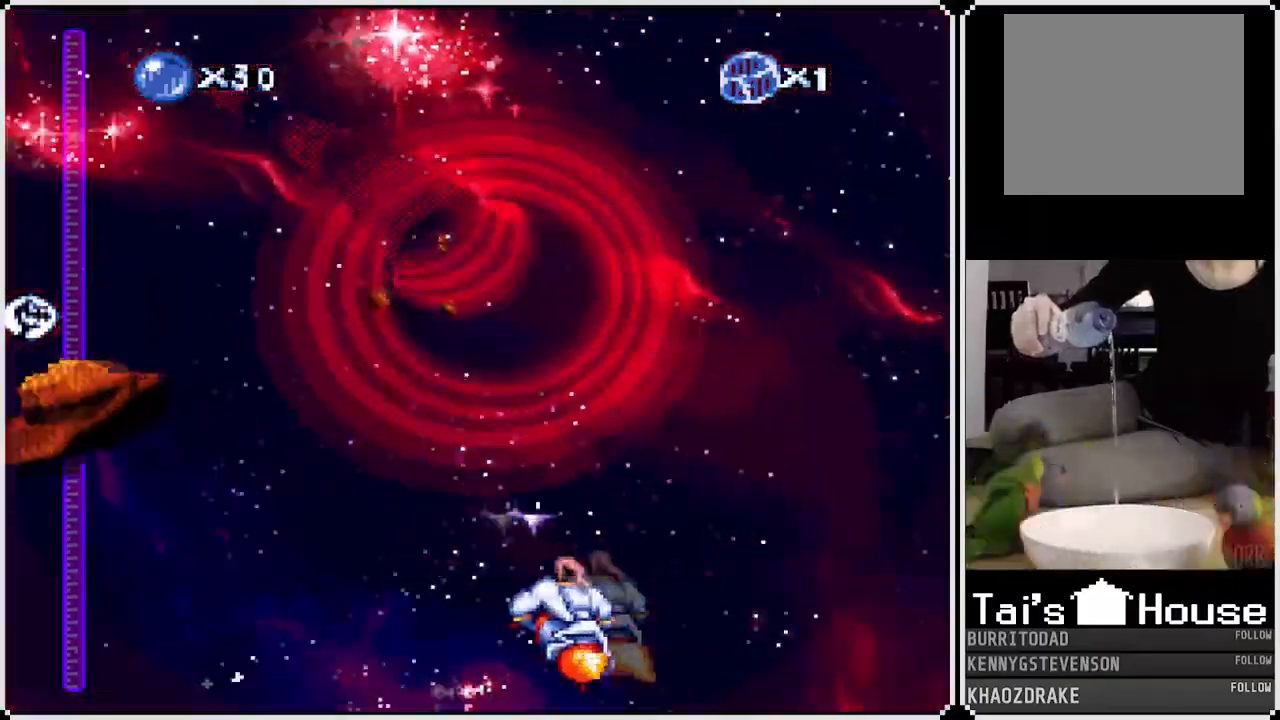
{"buttons": ["CROSS"], "left_stick": "center", "right_stick": "center", "events": []}
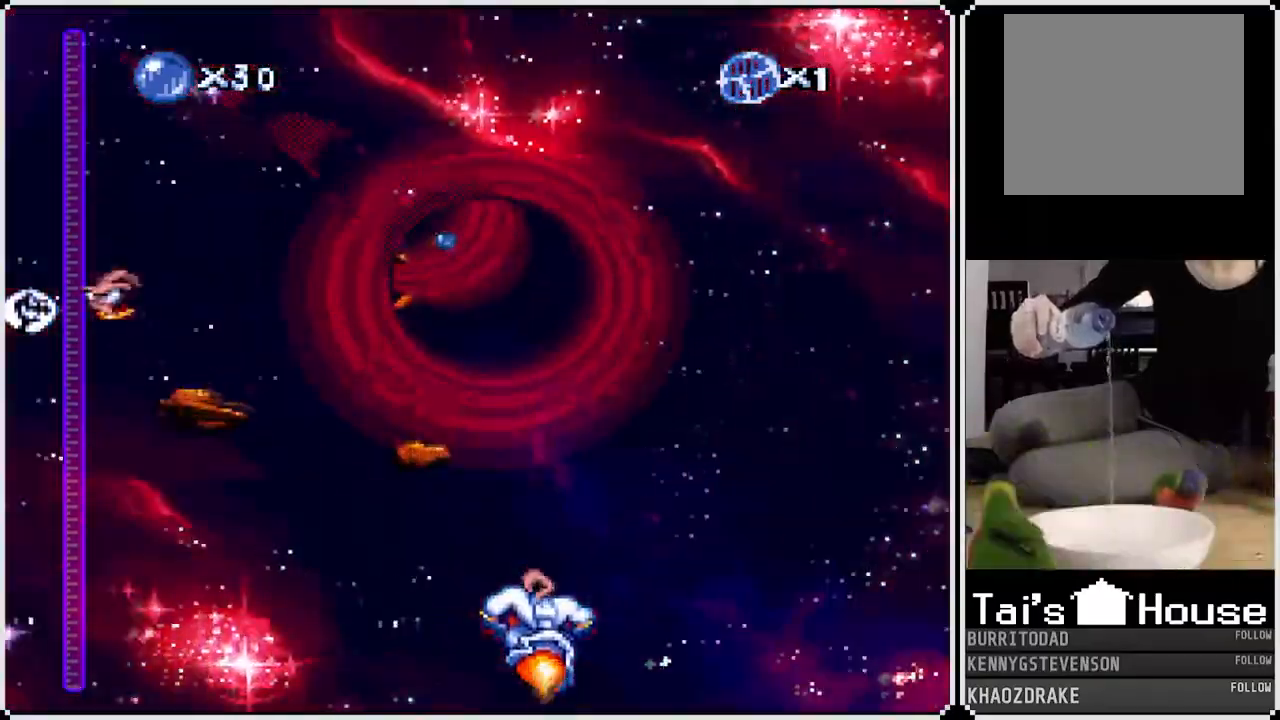
{"buttons": ["CROSS"], "left_stick": "center", "right_stick": "center", "events": [[50, "DPAD_RIGHT", "down"], [150, "DPAD_RIGHT", "up"], [417, "DPAD_LEFT", "down"], [483, "DPAD_LEFT", "up"]]}
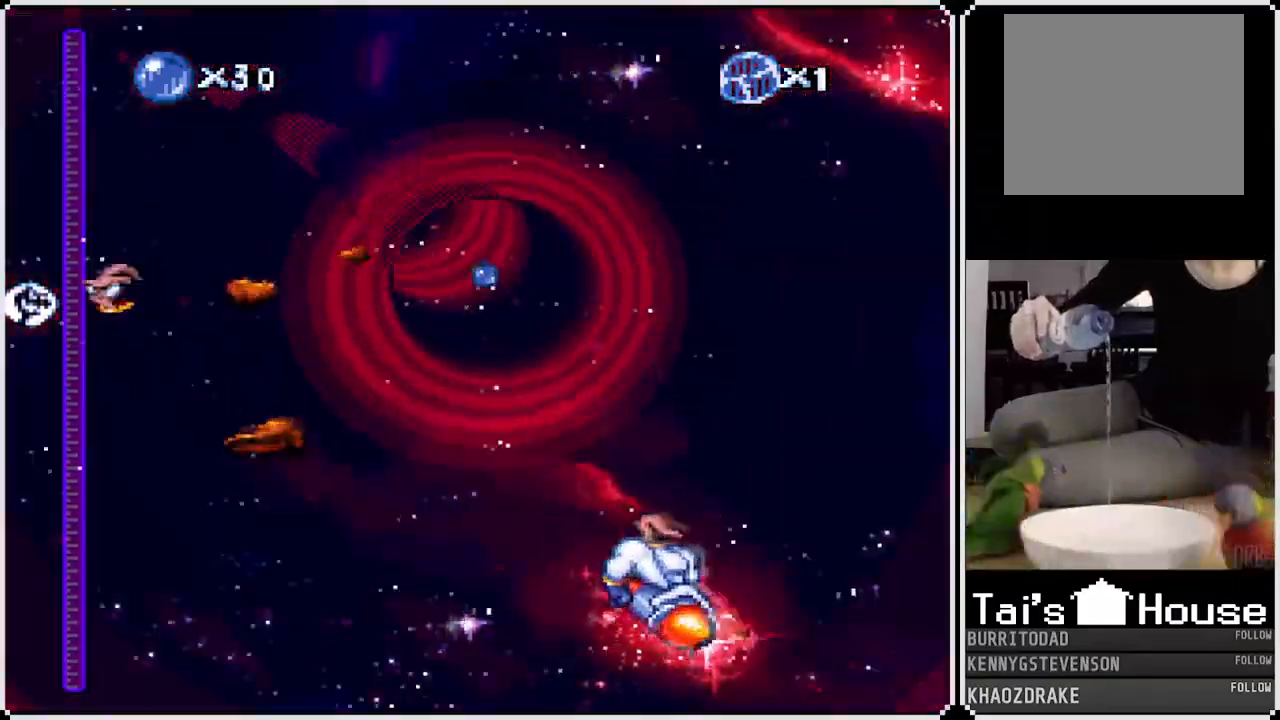
{"buttons": ["CROSS"], "left_stick": "center", "right_stick": "center", "events": [[217, "DPAD_RIGHT", "down"], [333, "DPAD_RIGHT", "up"]]}
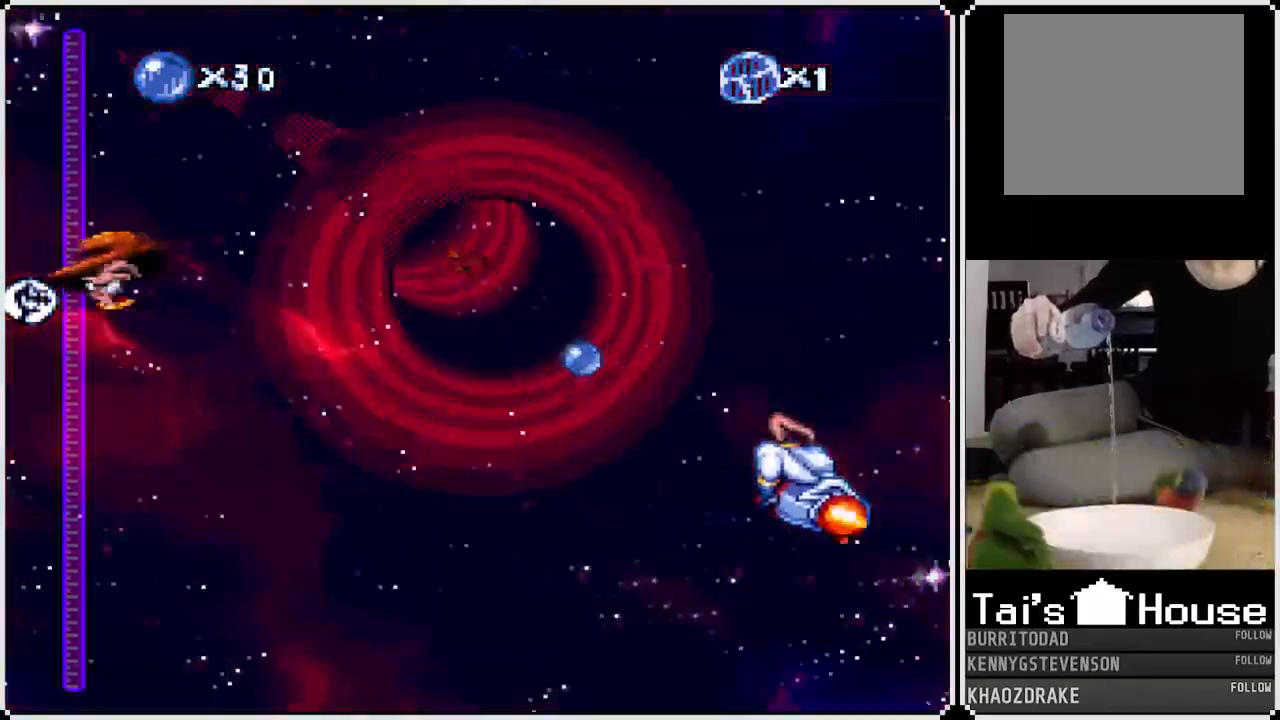
{"buttons": ["CROSS", "DPAD_LEFT"], "left_stick": "center", "right_stick": "center", "events": [[367, "DPAD_LEFT", "down"]]}
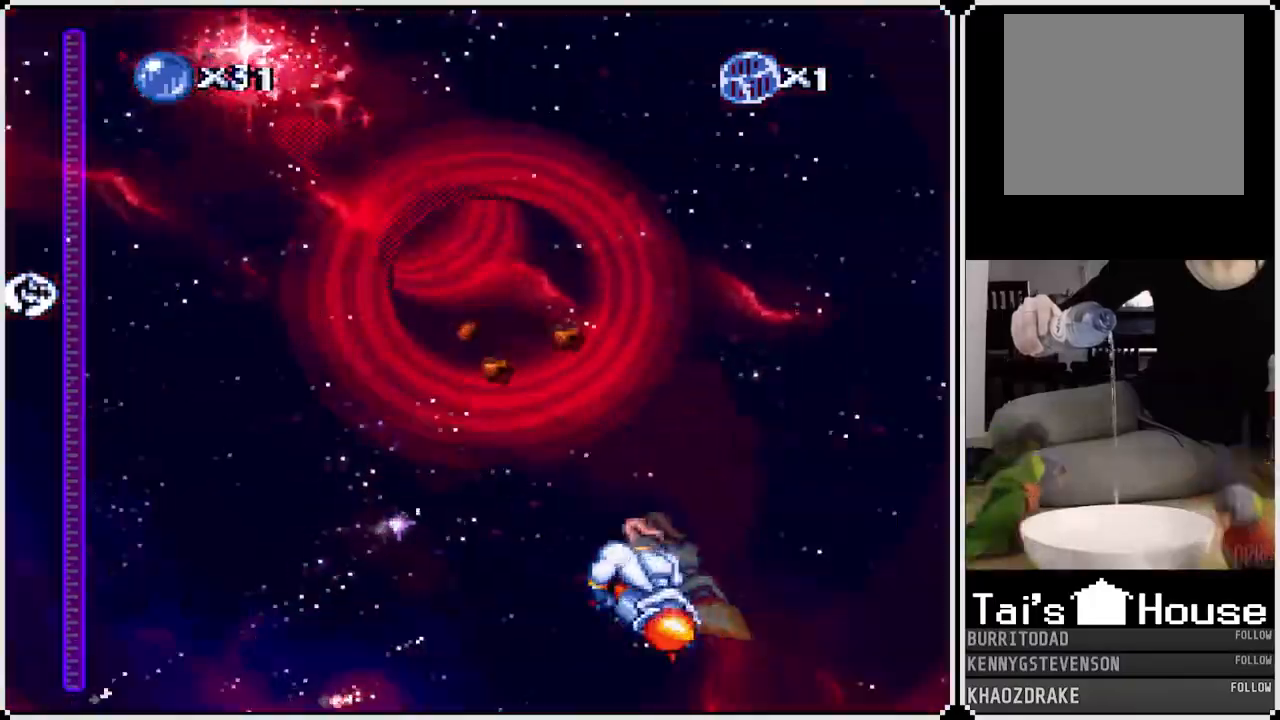
{"buttons": ["CROSS"], "left_stick": "center", "right_stick": "center", "events": [[250, "DPAD_LEFT", "up"]]}
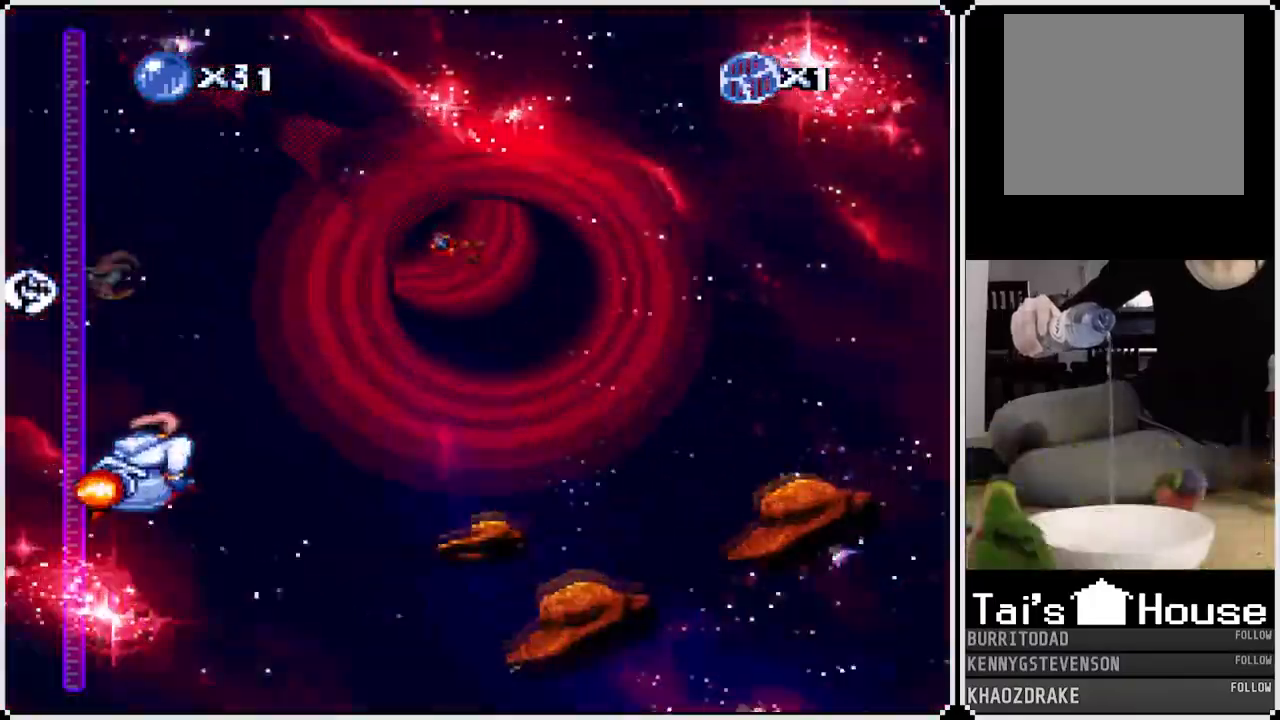
{"buttons": ["CROSS", "DPAD_LEFT"], "left_stick": "center", "right_stick": "center", "events": [[167, "DPAD_RIGHT", "down"], [333, "DPAD_RIGHT", "up"], [433, "DPAD_LEFT", "down"]]}
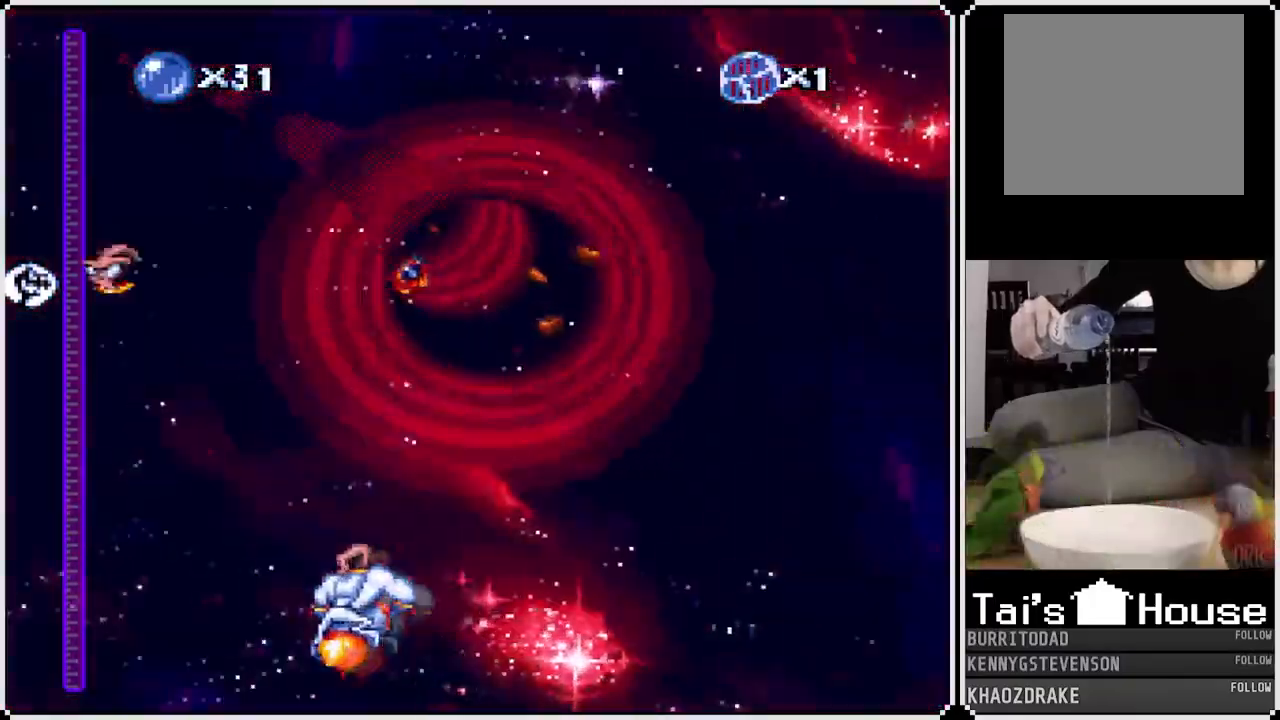
{"buttons": ["CROSS", "DPAD_LEFT"], "left_stick": "center", "right_stick": "center", "events": [[117, "DPAD_LEFT", "up"], [500, "DPAD_LEFT", "down"]]}
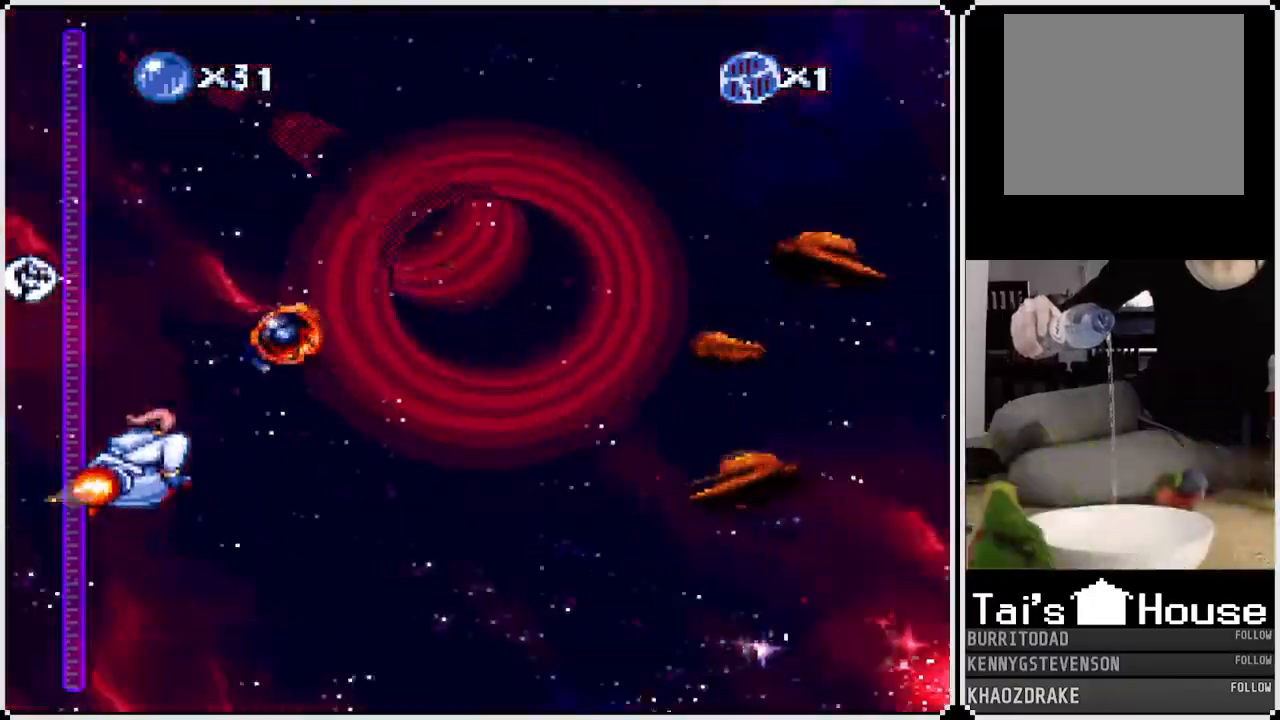
{"buttons": ["CROSS"], "left_stick": "center", "right_stick": "center", "events": [[83, "DPAD_LEFT", "up"], [283, "DPAD_RIGHT", "down"], [383, "DPAD_RIGHT", "up"]]}
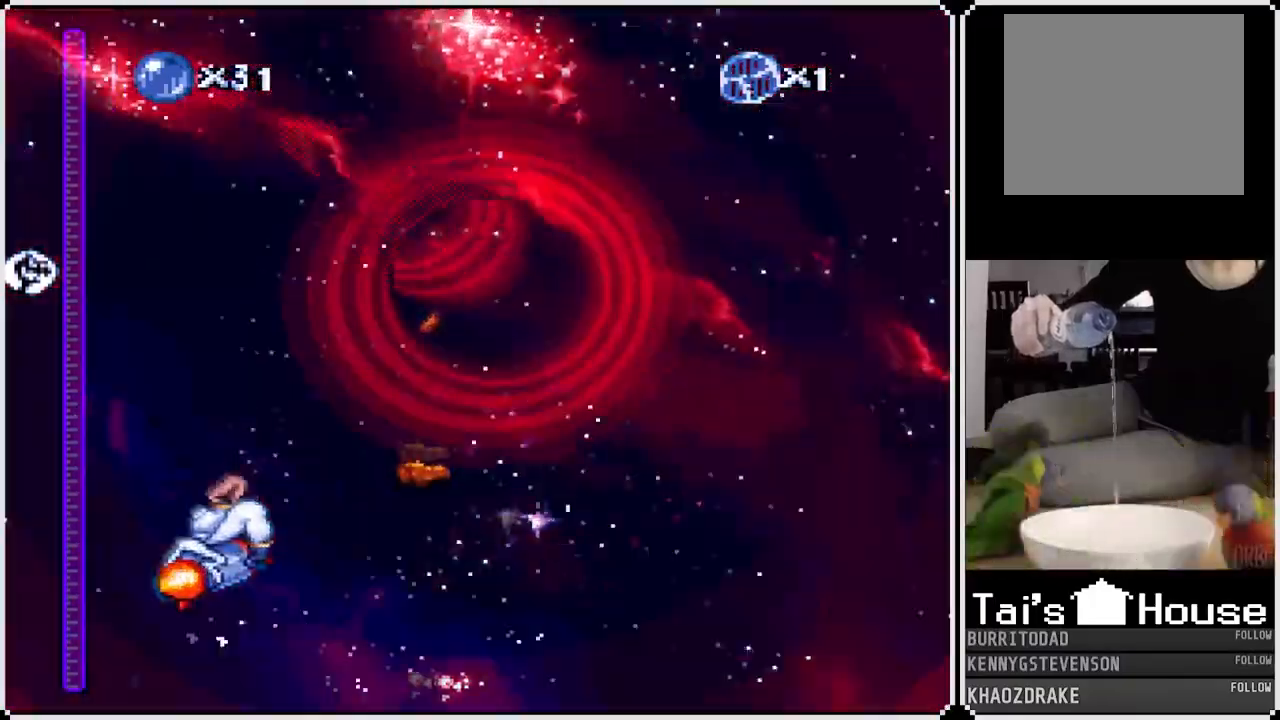
{"buttons": ["CROSS"], "left_stick": "center", "right_stick": "center", "events": [[383, "DPAD_RIGHT", "down"], [483, "DPAD_RIGHT", "up"]]}
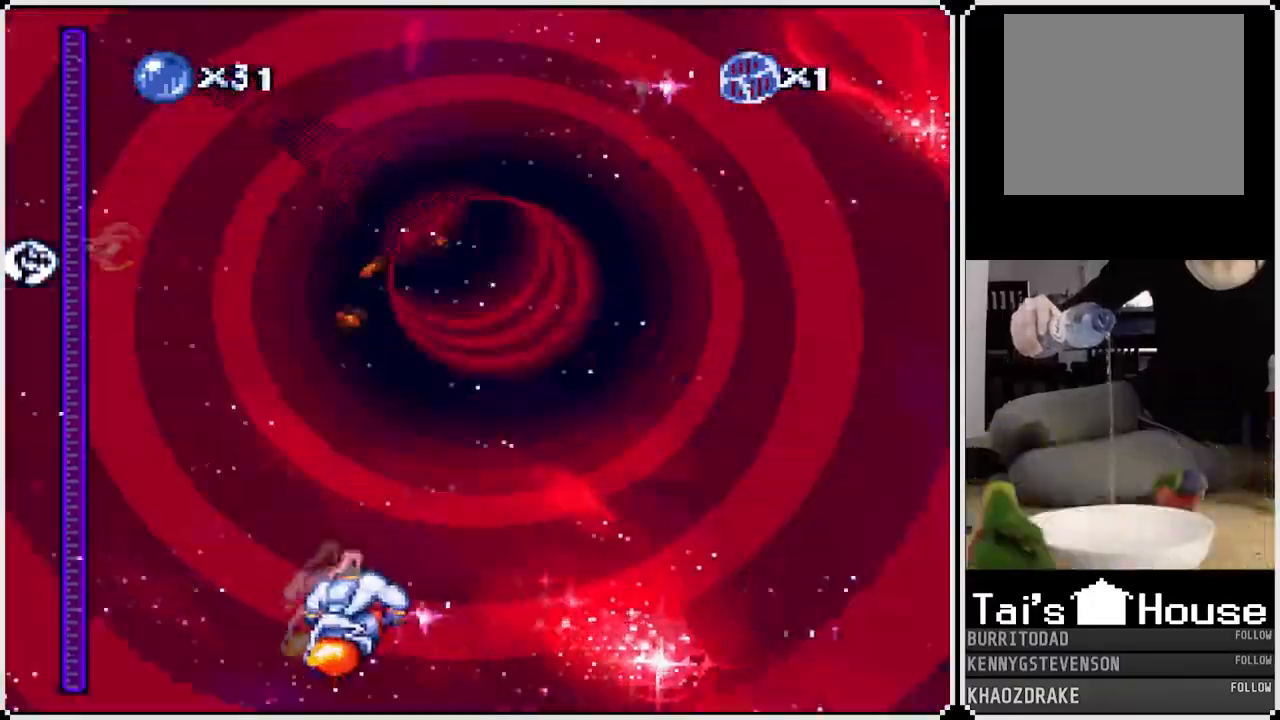
{"buttons": ["CROSS"], "left_stick": "center", "right_stick": "center", "events": []}
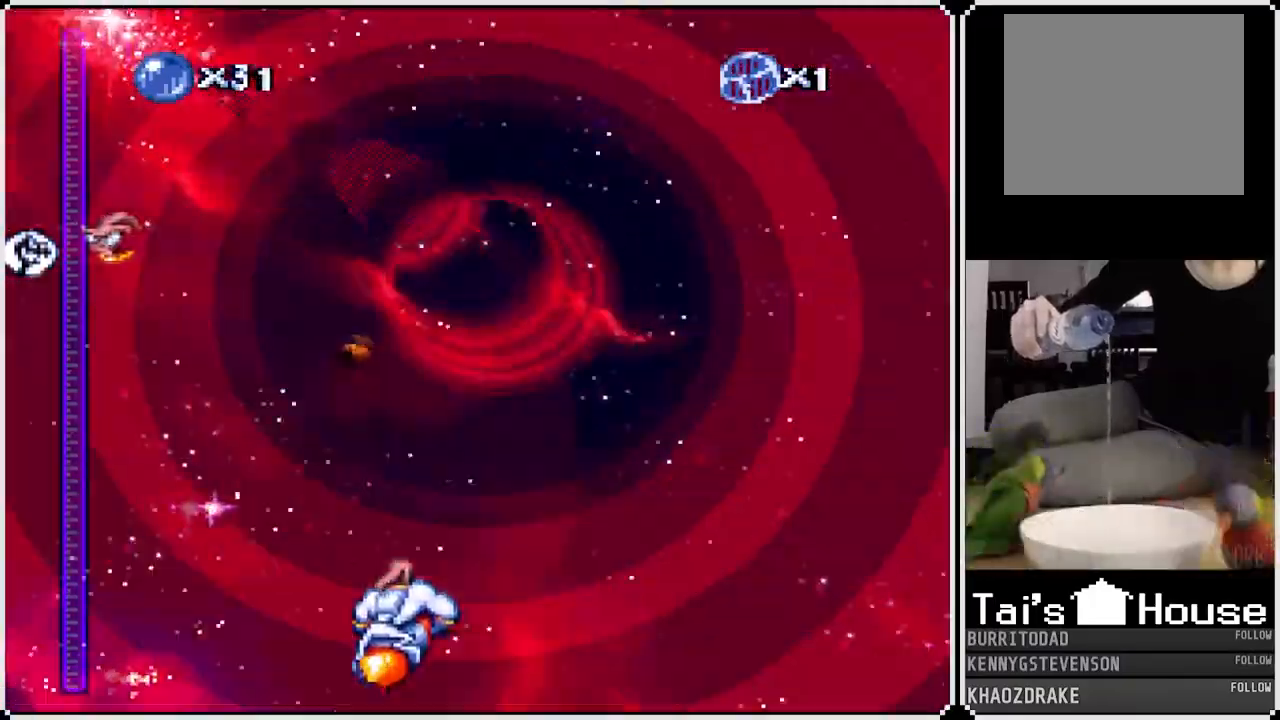
{"buttons": ["CROSS"], "left_stick": "center", "right_stick": "center", "events": []}
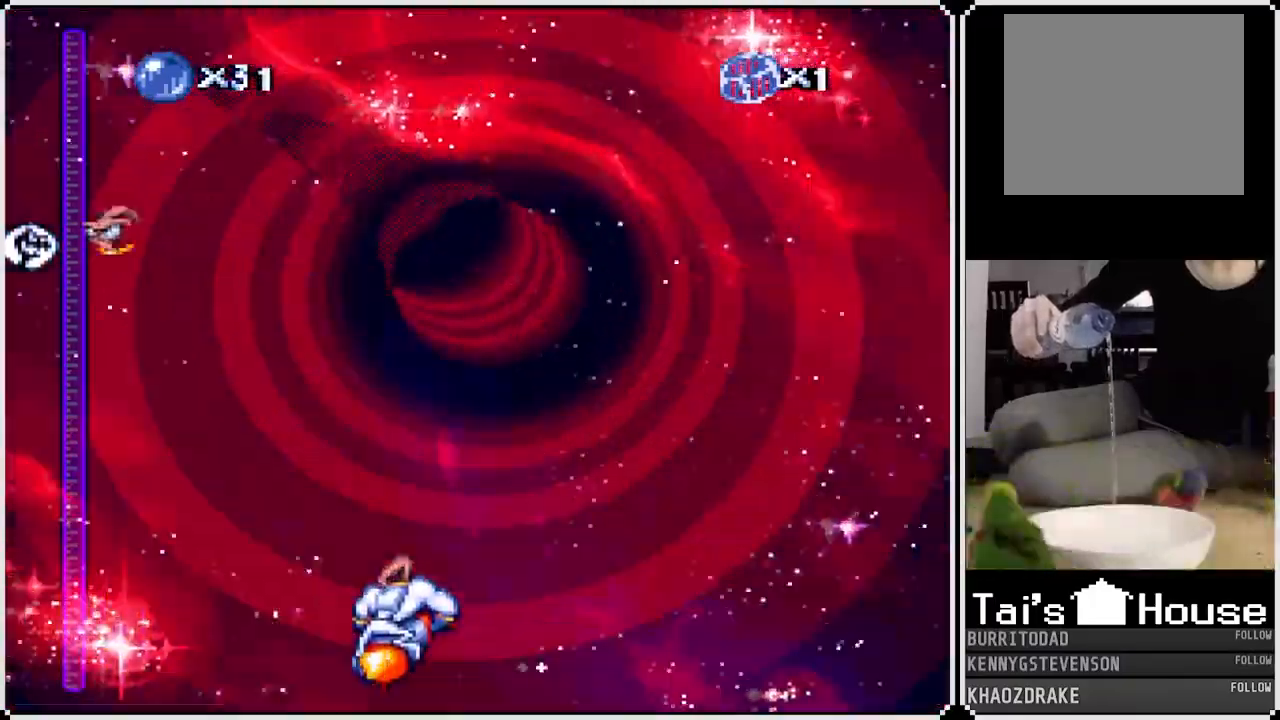
{"buttons": ["CROSS"], "left_stick": "center", "right_stick": "center", "events": []}
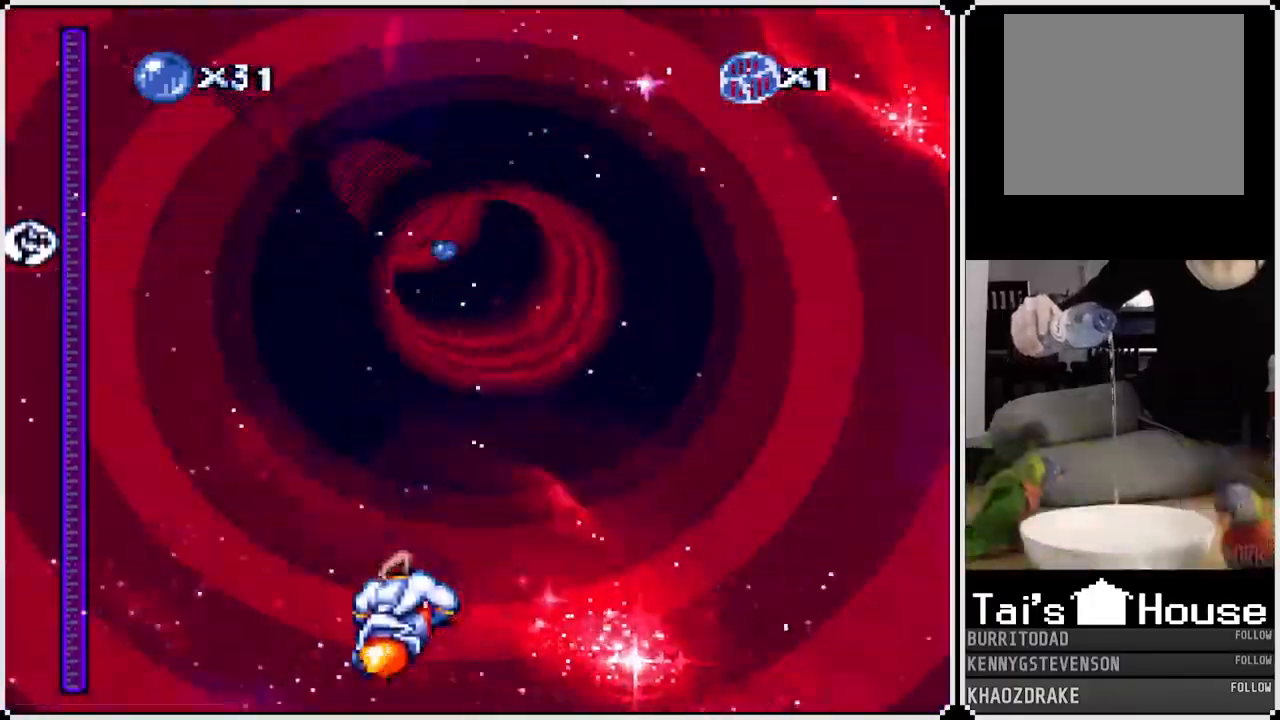
{"buttons": ["CROSS"], "left_stick": "center", "right_stick": "center", "events": []}
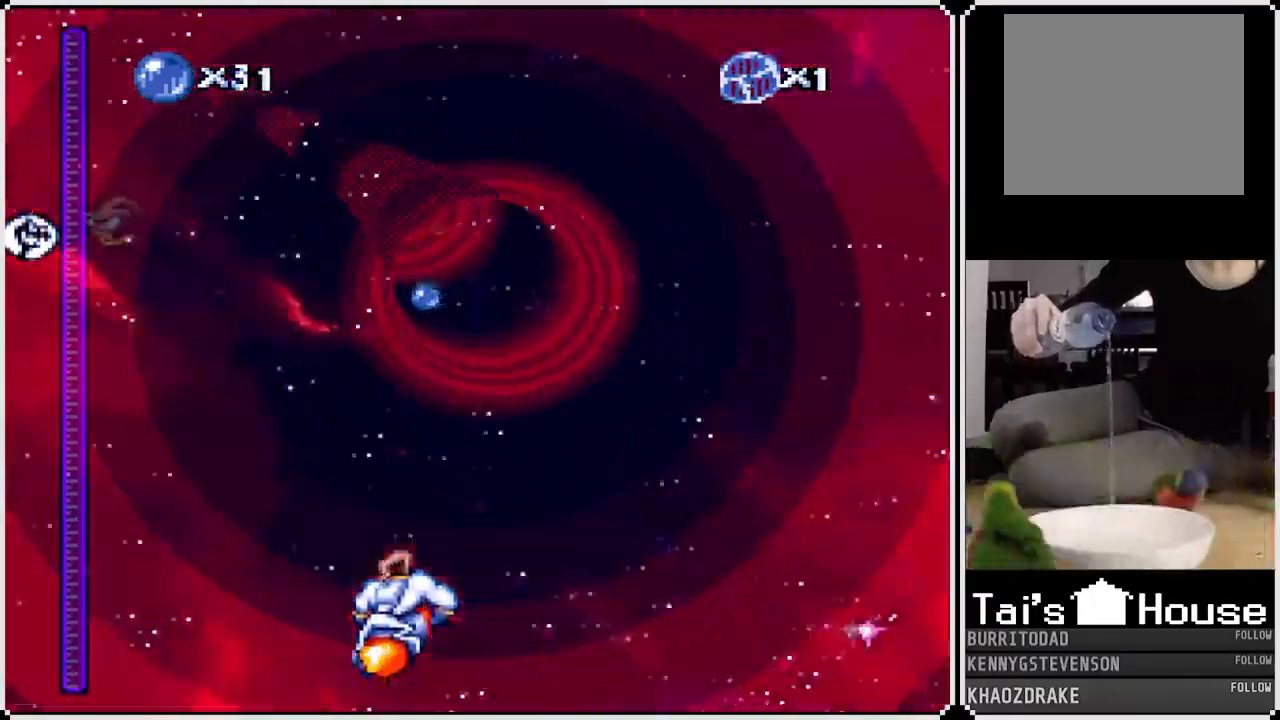
{"buttons": ["CROSS"], "left_stick": "center", "right_stick": "center", "events": [[33, "DPAD_LEFT", "down"], [133, "DPAD_LEFT", "up"]]}
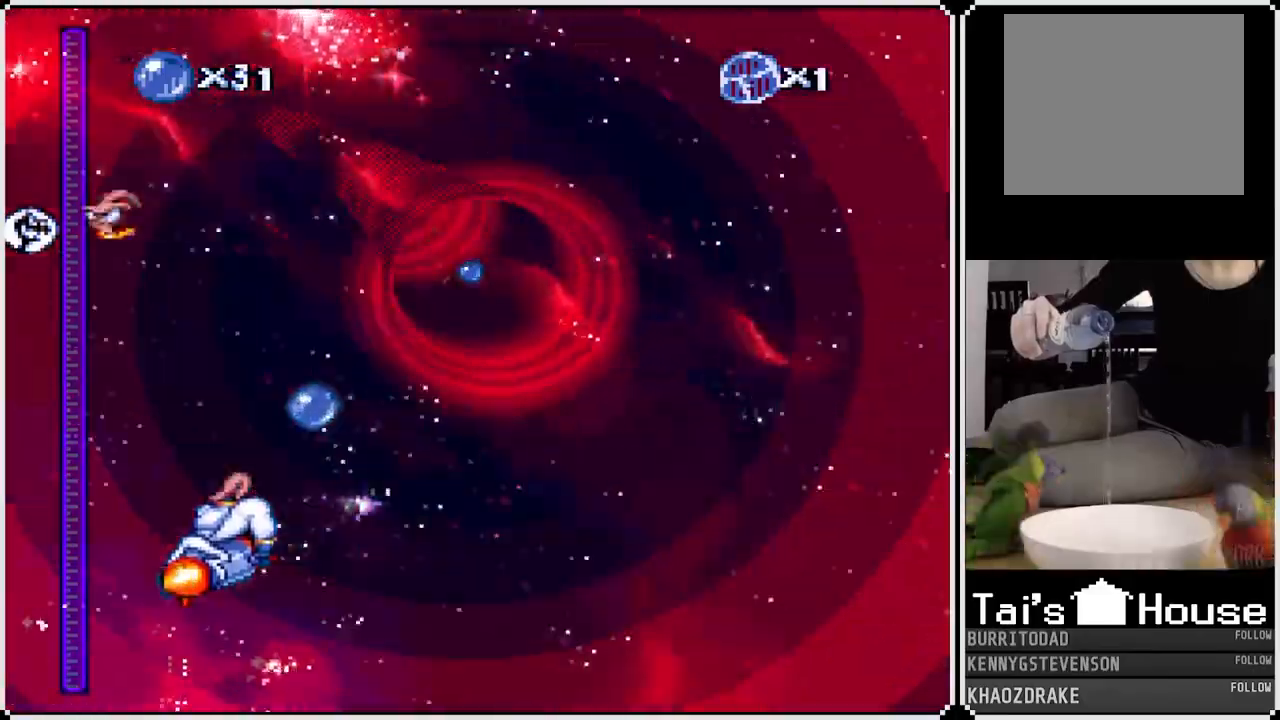
{"buttons": ["CROSS"], "left_stick": "center", "right_stick": "center", "events": [[33, "DPAD_LEFT", "down"], [100, "DPAD_LEFT", "up"], [233, "DPAD_RIGHT", "down"], [383, "DPAD_RIGHT", "up"]]}
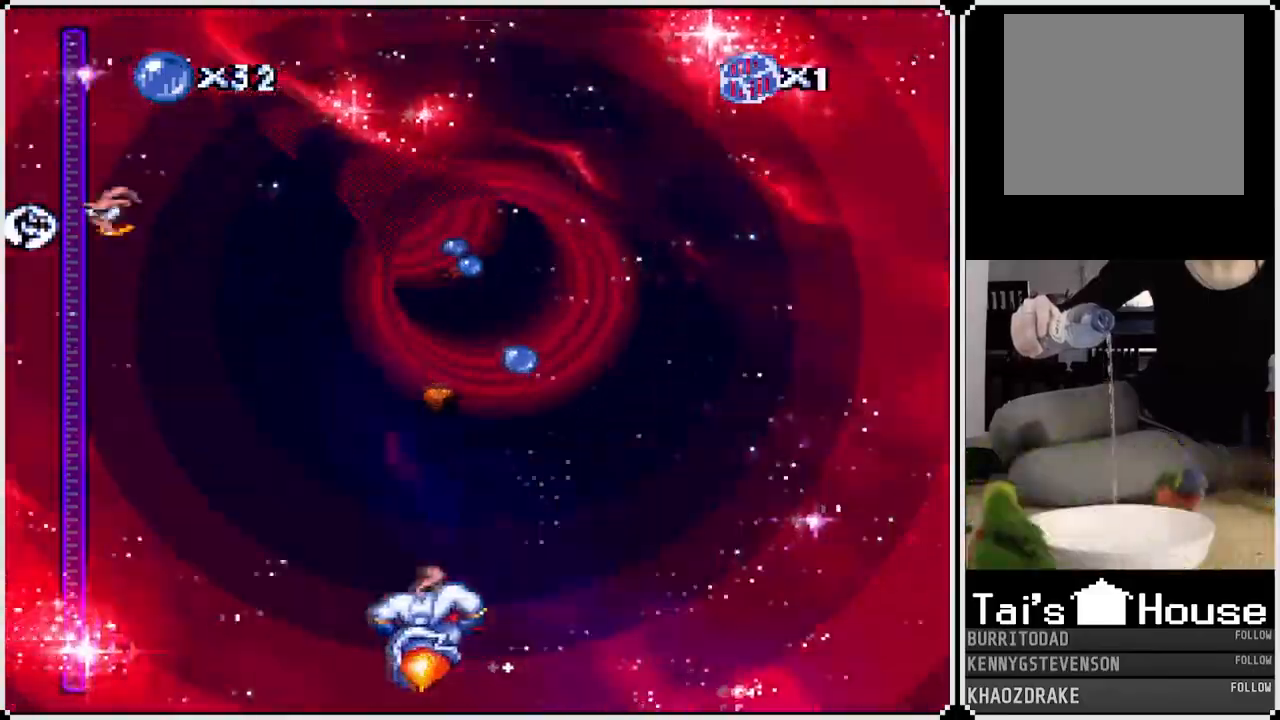
{"buttons": ["CROSS", "DPAD_LEFT"], "left_stick": "center", "right_stick": "center", "events": [[83, "DPAD_RIGHT", "down"], [233, "DPAD_RIGHT", "up"], [450, "DPAD_LEFT", "down"]]}
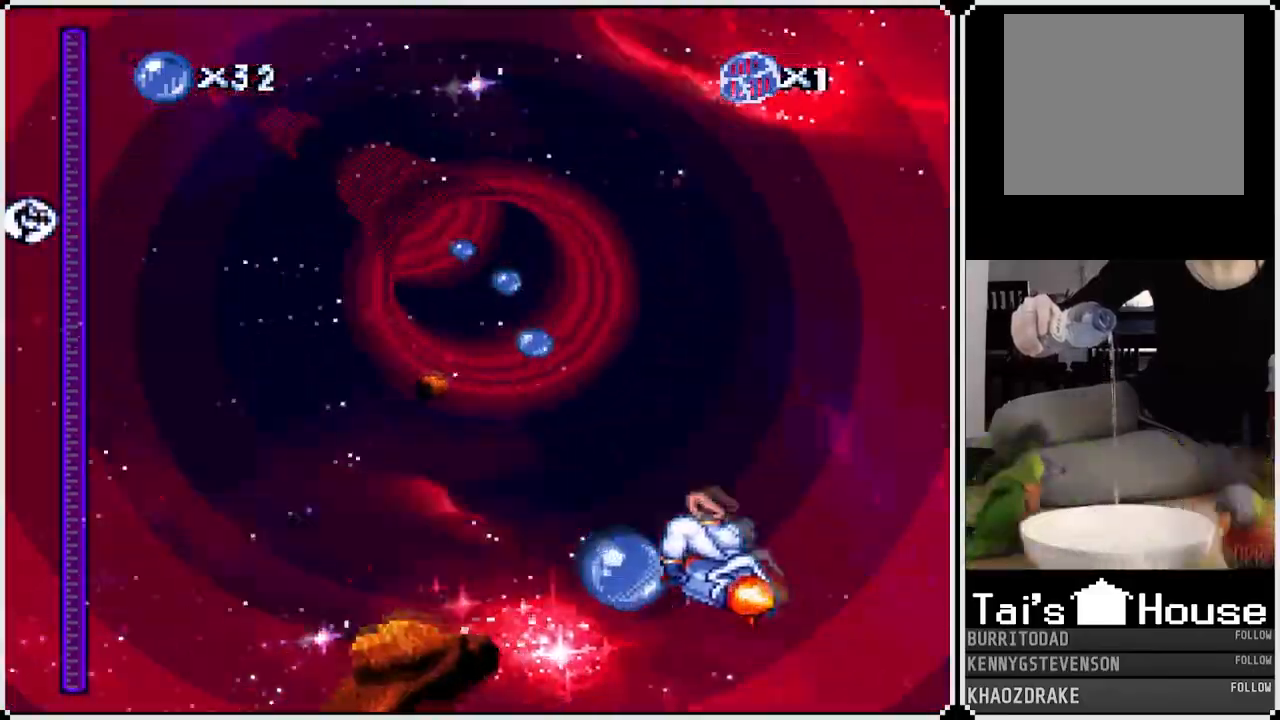
{"buttons": ["CROSS"], "left_stick": "center", "right_stick": "center", "events": [[50, "DPAD_LEFT", "up"], [233, "DPAD_RIGHT", "down"], [317, "DPAD_RIGHT", "up"]]}
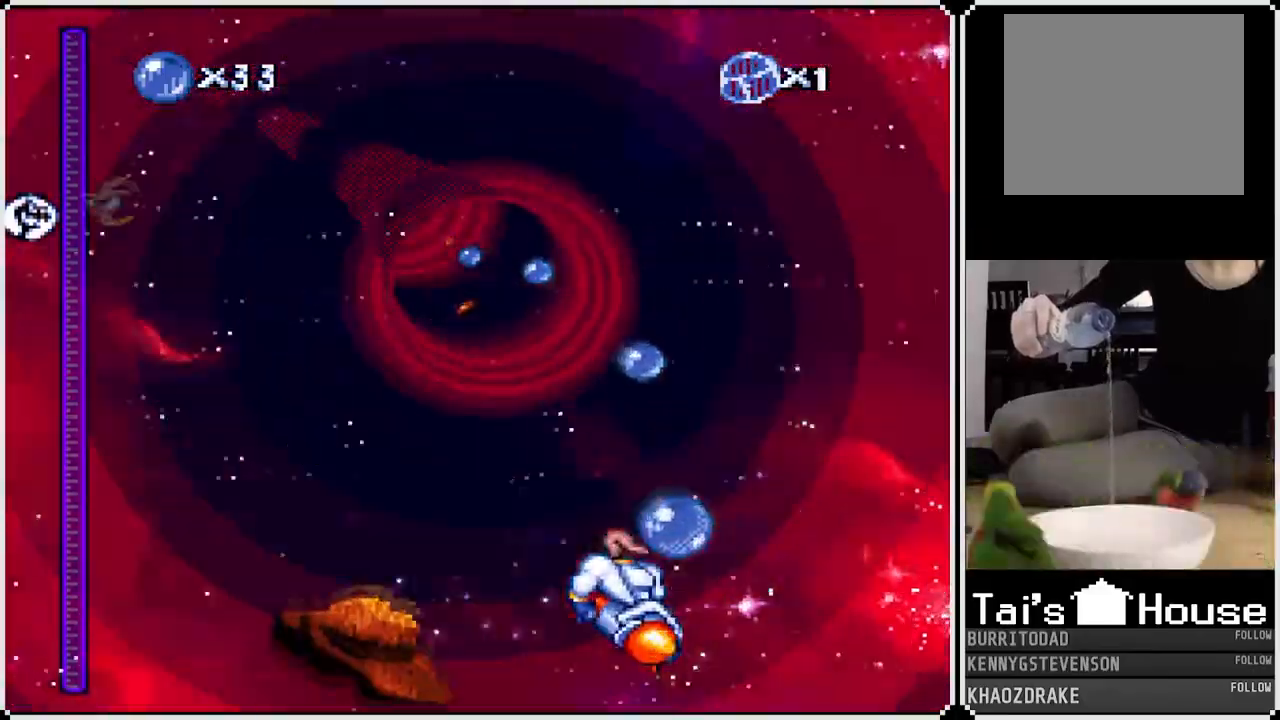
{"buttons": ["CROSS"], "left_stick": "center", "right_stick": "center", "events": [[100, "DPAD_RIGHT", "down"], [250, "DPAD_RIGHT", "up"]]}
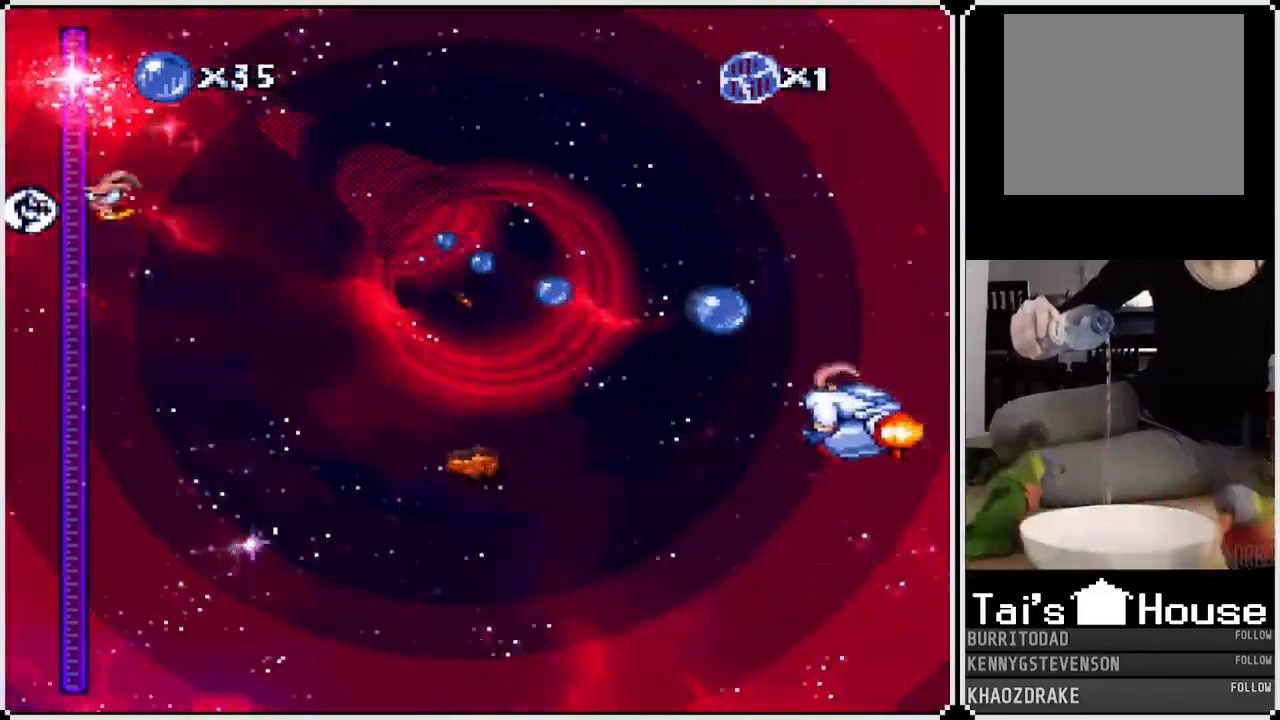
{"buttons": ["CROSS"], "left_stick": "center", "right_stick": "center", "events": [[150, "DPAD_RIGHT", "down"], [200, "DPAD_RIGHT", "up"], [350, "DPAD_LEFT", "down"], [483, "DPAD_LEFT", "up"]]}
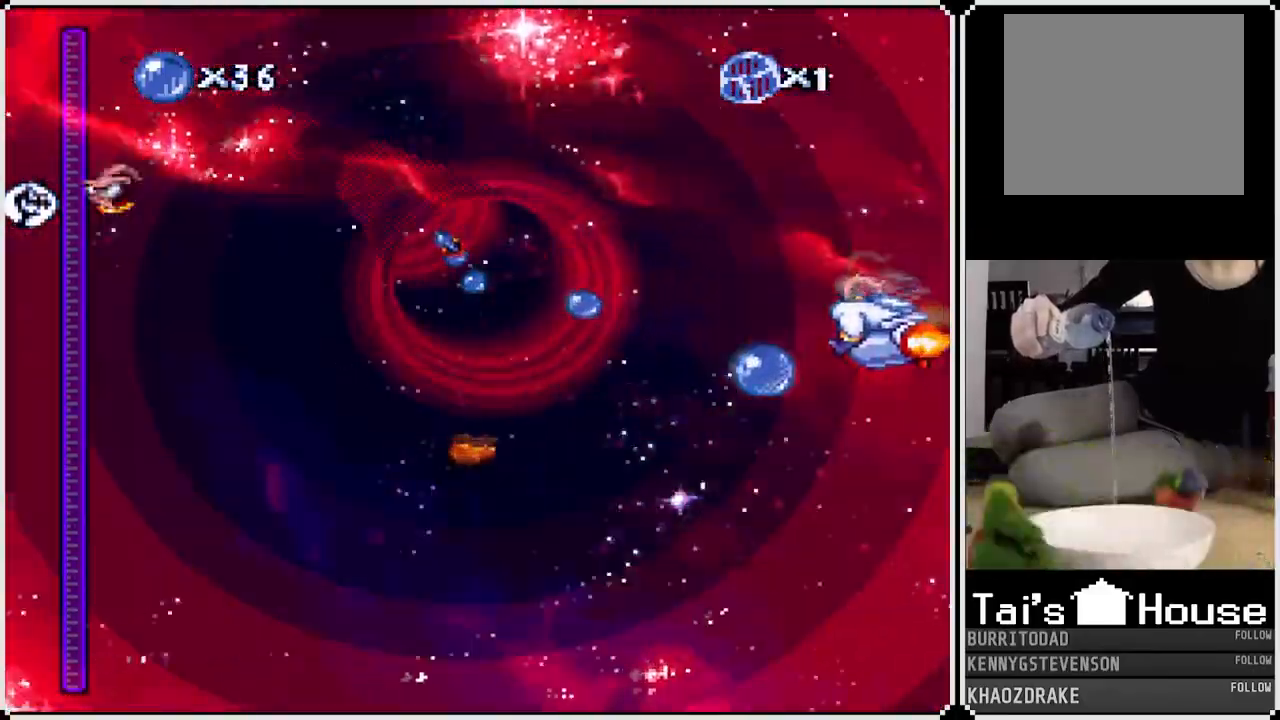
{"buttons": ["CROSS", "DPAD_LEFT"], "left_stick": "center", "right_stick": "center", "events": [[483, "DPAD_LEFT", "down"]]}
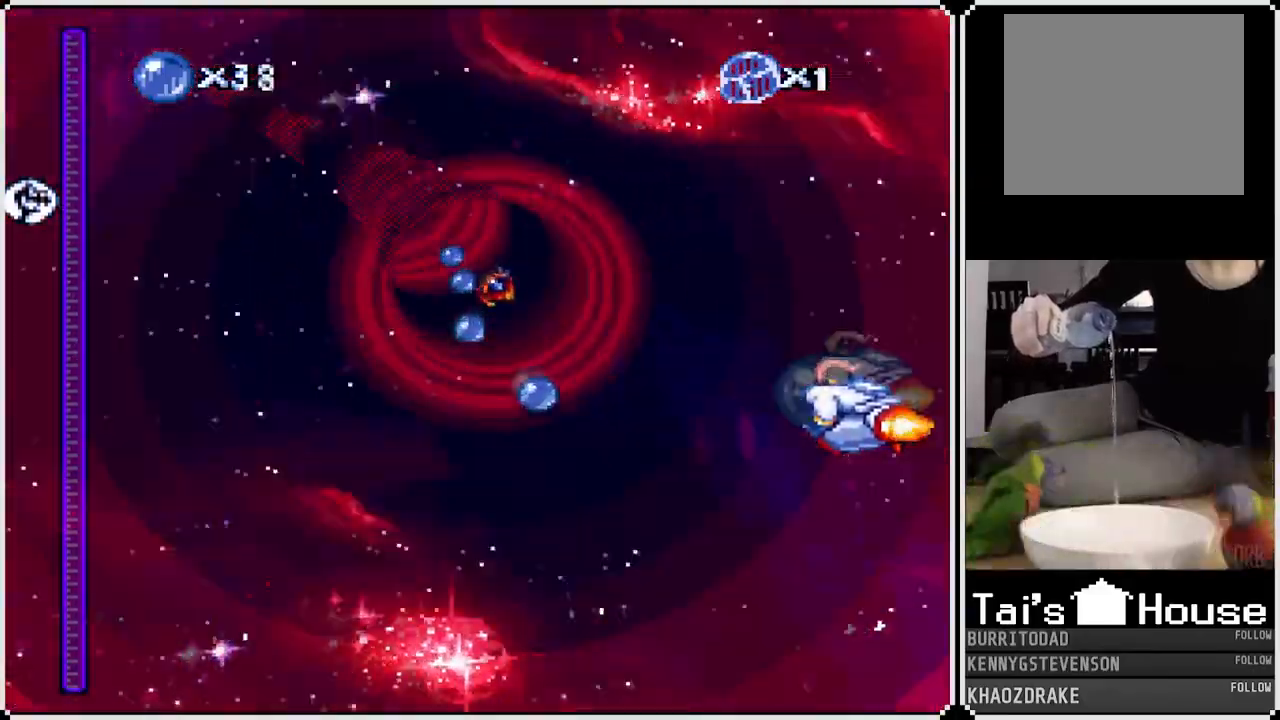
{"buttons": ["CROSS"], "left_stick": "center", "right_stick": "center", "events": [[100, "DPAD_LEFT", "up"], [383, "DPAD_LEFT", "down"], [500, "DPAD_LEFT", "up"]]}
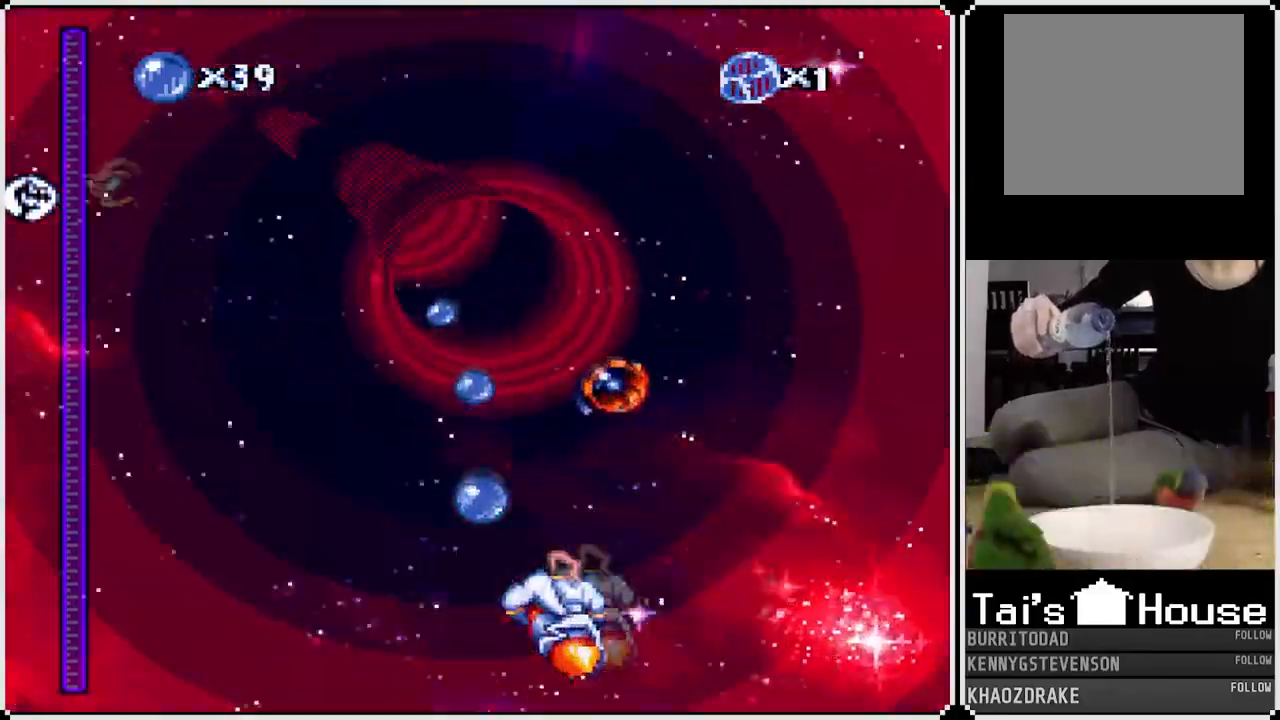
{"buttons": ["CROSS", "DPAD_LEFT"], "left_stick": "center", "right_stick": "center", "events": [[483, "DPAD_LEFT", "down"]]}